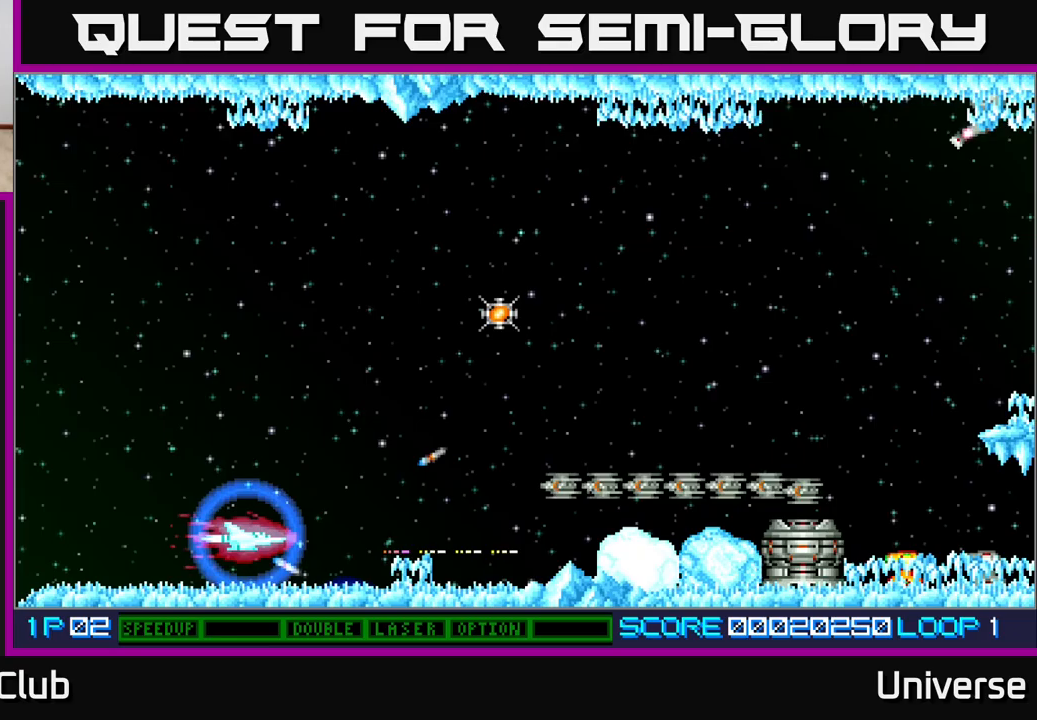
Gameplay with a controller (Xbox layout); each line is a JSON object with the inputs held at the frame after it. "events" lists button and stick changes between this image and that frame as [ms after this image, input, new state], when the widget could be followed in between. Not read: left_stick right_stick.
{"buttons": ["A", "DPAD_LEFT"], "events": [[17, "DPAD_UP", "up"], [250, "DPAD_UP", "down"], [267, "DPAD_RIGHT", "up"], [300, "DPAD_LEFT", "down"], [350, "DPAD_UP", "up"]]}
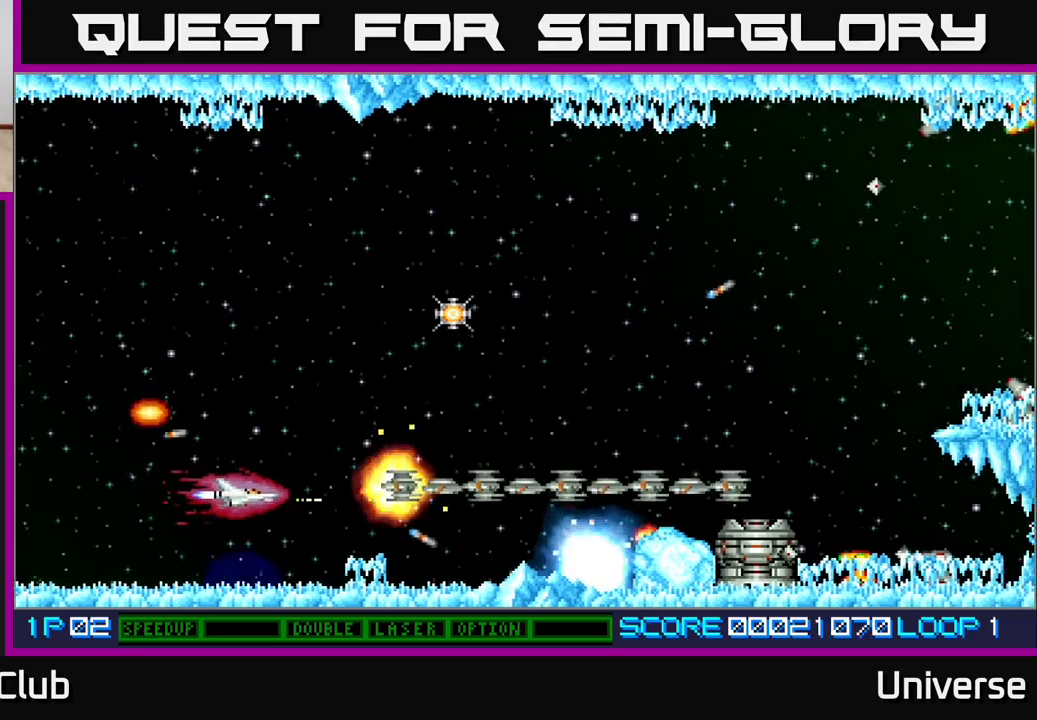
{"buttons": ["A", "DPAD_DOWN"], "events": [[33, "DPAD_UP", "down"], [133, "DPAD_UP", "up"], [233, "DPAD_LEFT", "up"], [333, "DPAD_DOWN", "down"]]}
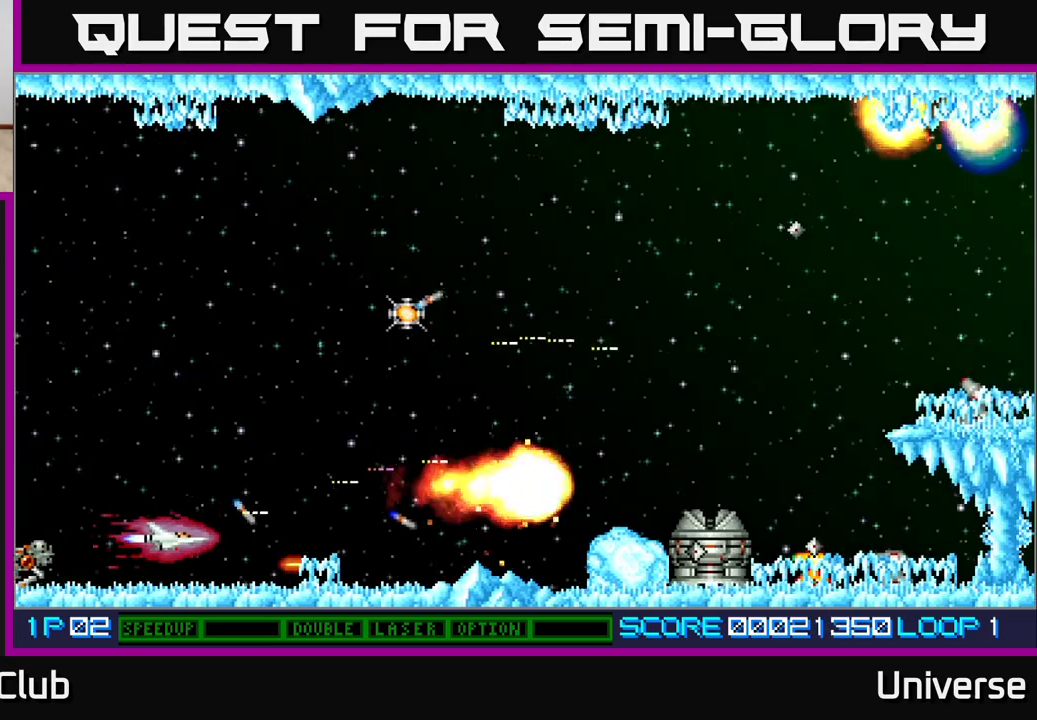
{"buttons": ["A", "DPAD_RIGHT"], "events": [[33, "DPAD_DOWN", "up"], [417, "DPAD_RIGHT", "down"]]}
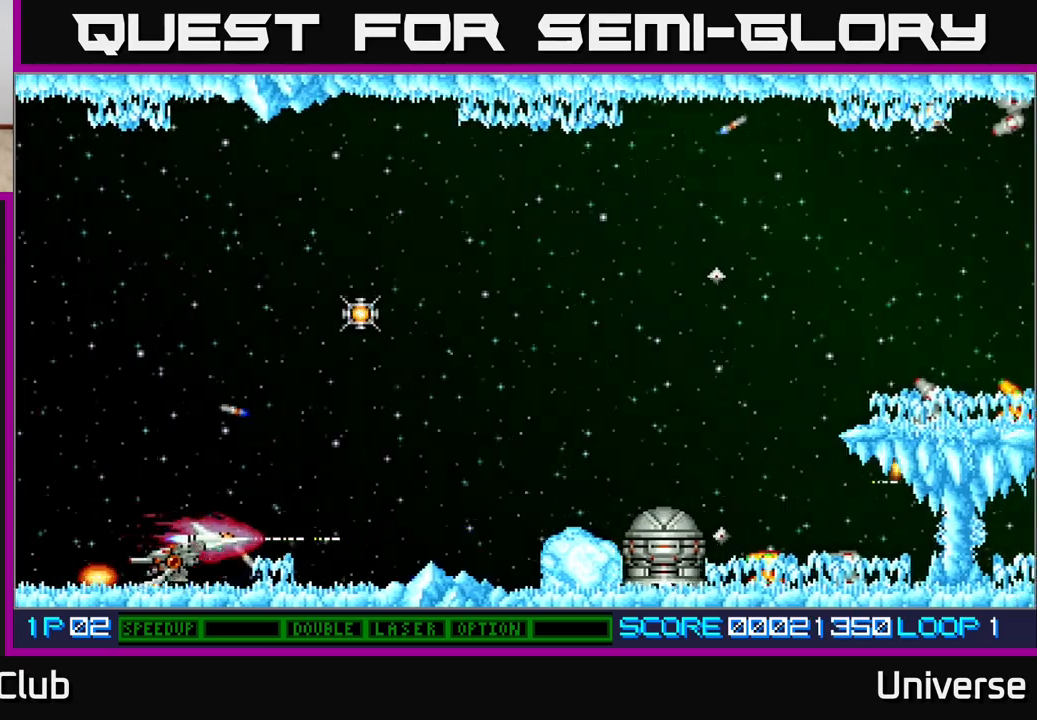
{"buttons": ["A", "DPAD_UP", "DPAD_LEFT"], "events": [[383, "R1", "down"], [433, "DPAD_RIGHT", "up"], [433, "DPAD_UP", "down"], [483, "DPAD_LEFT", "down"], [500, "R1", "up"]]}
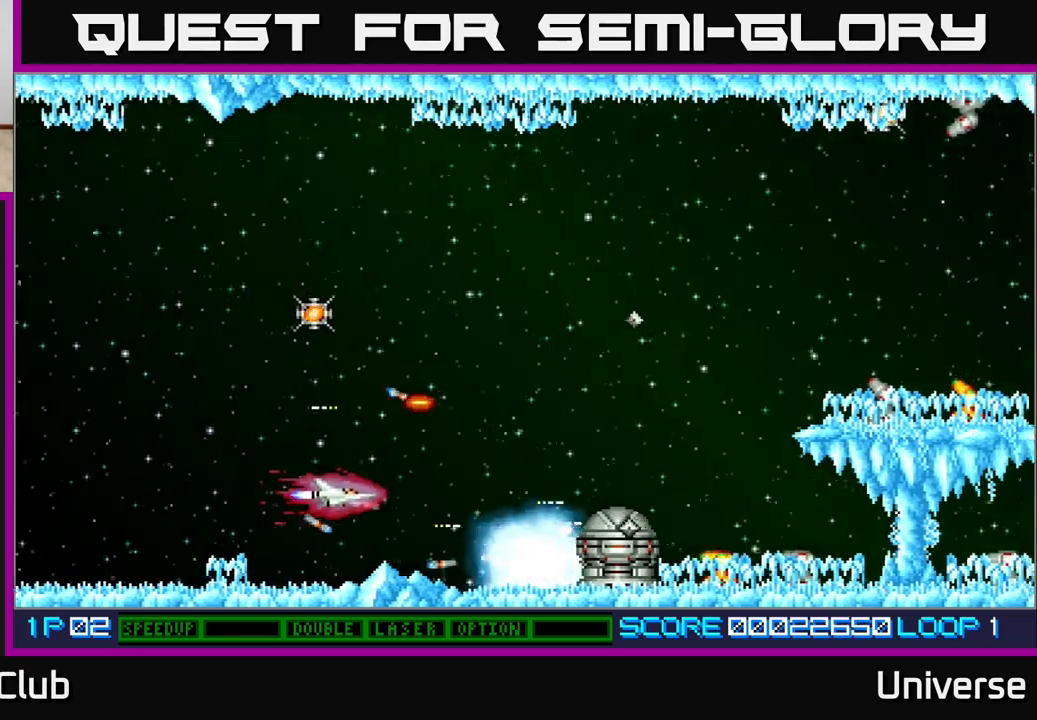
{"buttons": ["A", "DPAD_UP", "DPAD_RIGHT"], "events": [[217, "DPAD_LEFT", "up"], [300, "DPAD_LEFT", "down"], [417, "DPAD_LEFT", "up"], [450, "DPAD_RIGHT", "down"]]}
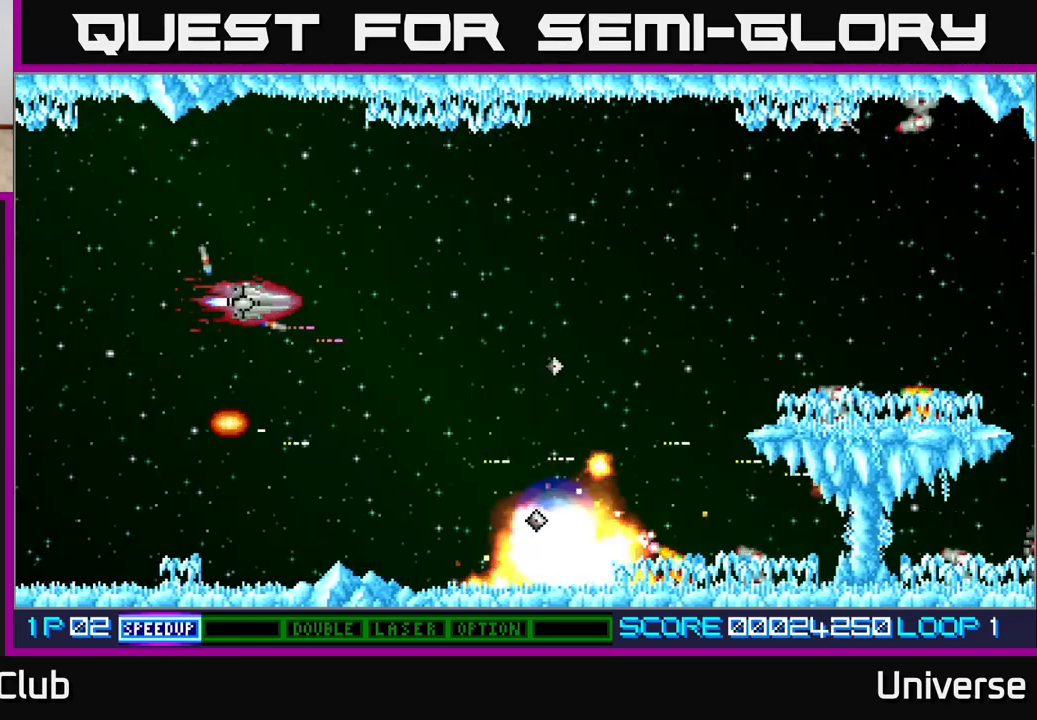
{"buttons": ["A", "DPAD_UP"], "events": [[17, "DPAD_RIGHT", "up"], [50, "DPAD_RIGHT", "down"], [83, "DPAD_UP", "up"], [100, "DPAD_DOWN", "down"], [133, "DPAD_RIGHT", "up"], [450, "DPAD_RIGHT", "down"], [467, "DPAD_DOWN", "up"], [467, "DPAD_RIGHT", "up"], [467, "DPAD_UP", "down"]]}
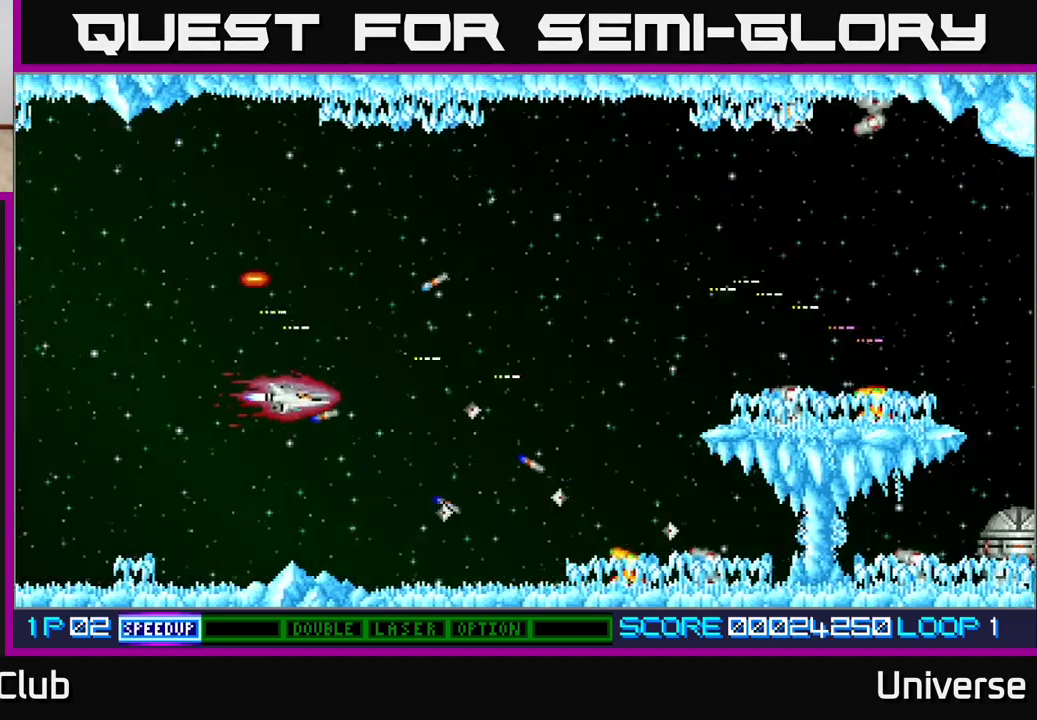
{"buttons": ["A", "DPAD_UP", "DPAD_RIGHT"], "events": [[83, "DPAD_RIGHT", "down"], [283, "R1", "down"], [300, "DPAD_UP", "up"], [450, "R1", "up"], [483, "DPAD_UP", "down"]]}
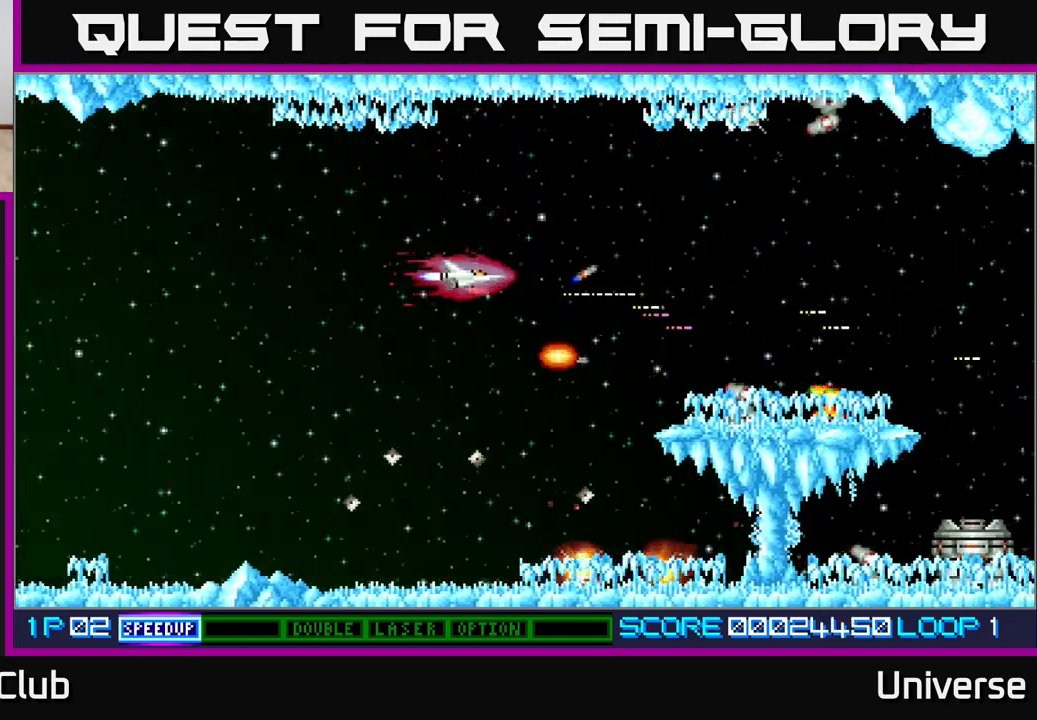
{"buttons": ["A"], "events": [[50, "DPAD_RIGHT", "up"], [167, "DPAD_RIGHT", "down"], [183, "R1", "down"], [200, "DPAD_UP", "up"], [217, "DPAD_DOWN", "down"], [233, "DPAD_RIGHT", "up"], [383, "DPAD_DOWN", "up"], [417, "R1", "up"]]}
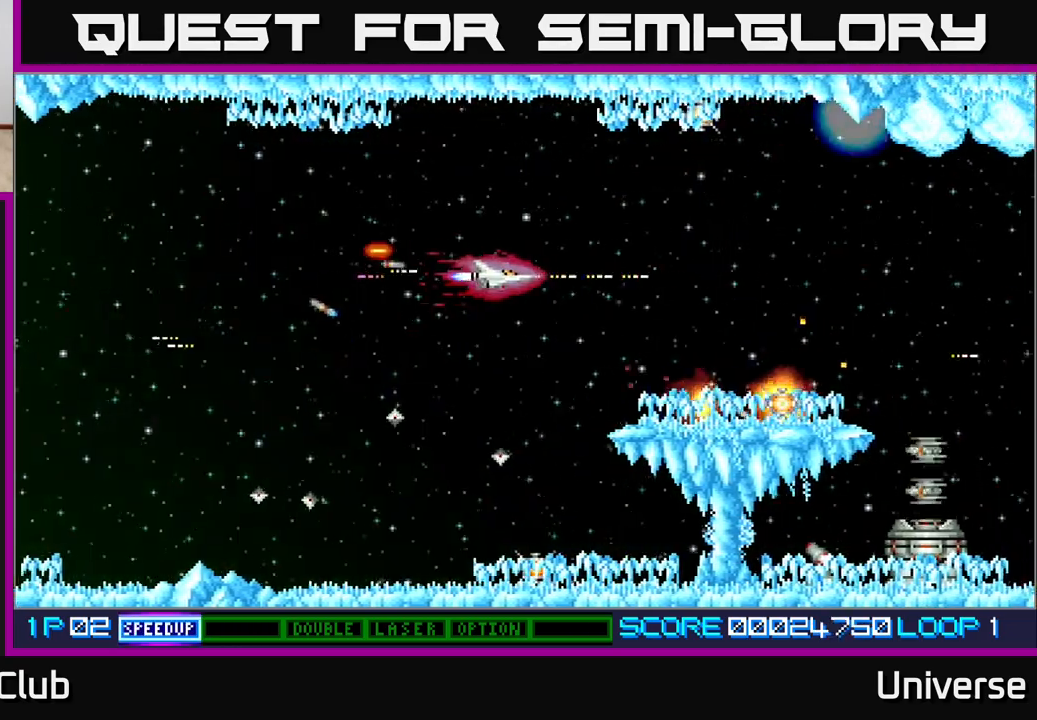
{"buttons": ["A", "DPAD_DOWN", "DPAD_LEFT"], "events": [[50, "DPAD_RIGHT", "down"], [100, "DPAD_DOWN", "down"], [150, "DPAD_RIGHT", "up"], [483, "DPAD_LEFT", "down"]]}
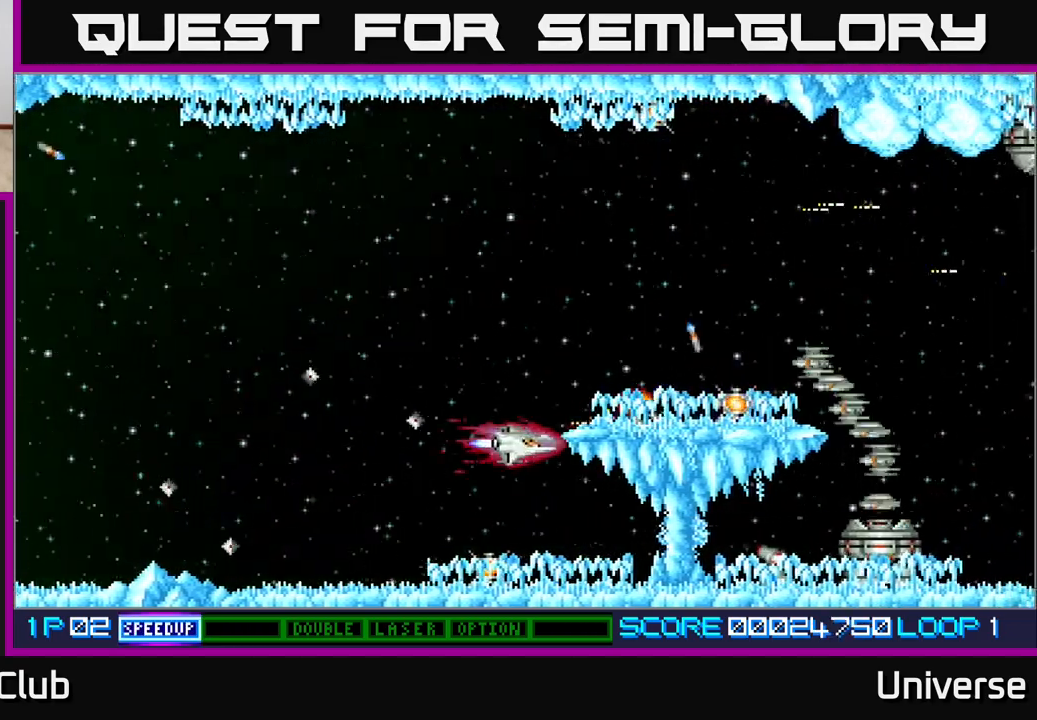
{"buttons": ["A", "DPAD_LEFT"], "events": [[133, "DPAD_LEFT", "up"], [250, "DPAD_DOWN", "up"], [433, "DPAD_DOWN", "down"], [450, "DPAD_LEFT", "down"], [467, "DPAD_DOWN", "up"]]}
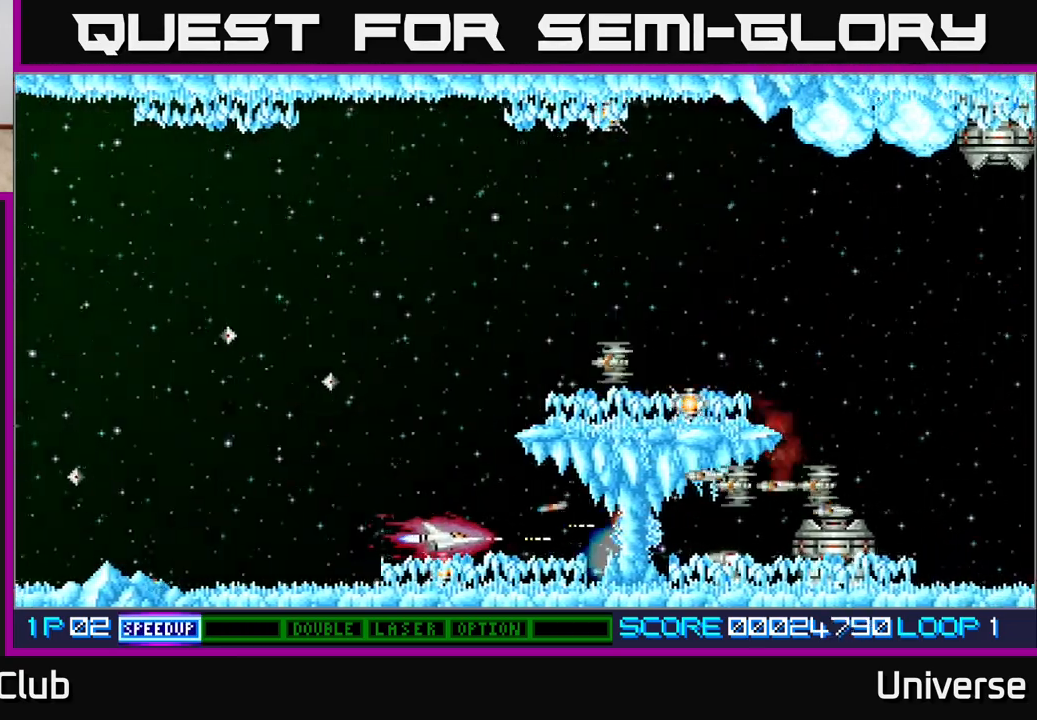
{"buttons": ["A", "DPAD_UP"], "events": [[100, "DPAD_UP", "down"], [200, "DPAD_LEFT", "up"], [300, "DPAD_LEFT", "down"], [433, "DPAD_LEFT", "up"]]}
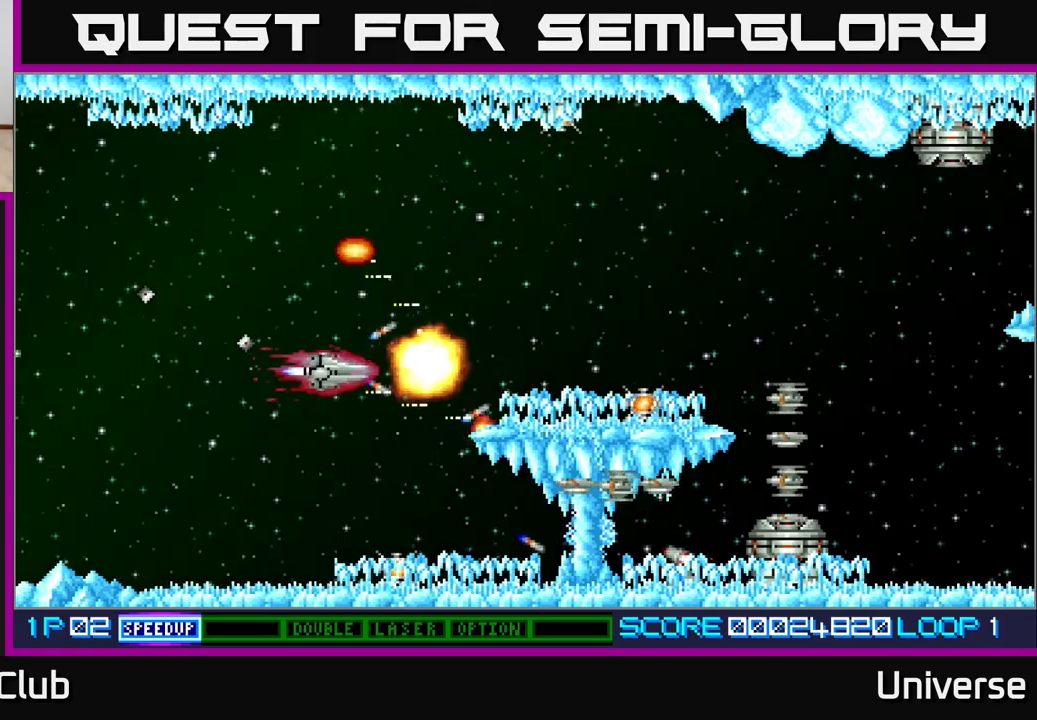
{"buttons": ["A"], "events": [[50, "DPAD_LEFT", "down"], [67, "DPAD_DOWN", "down"], [67, "DPAD_LEFT", "up"], [67, "DPAD_UP", "up"], [483, "DPAD_DOWN", "up"]]}
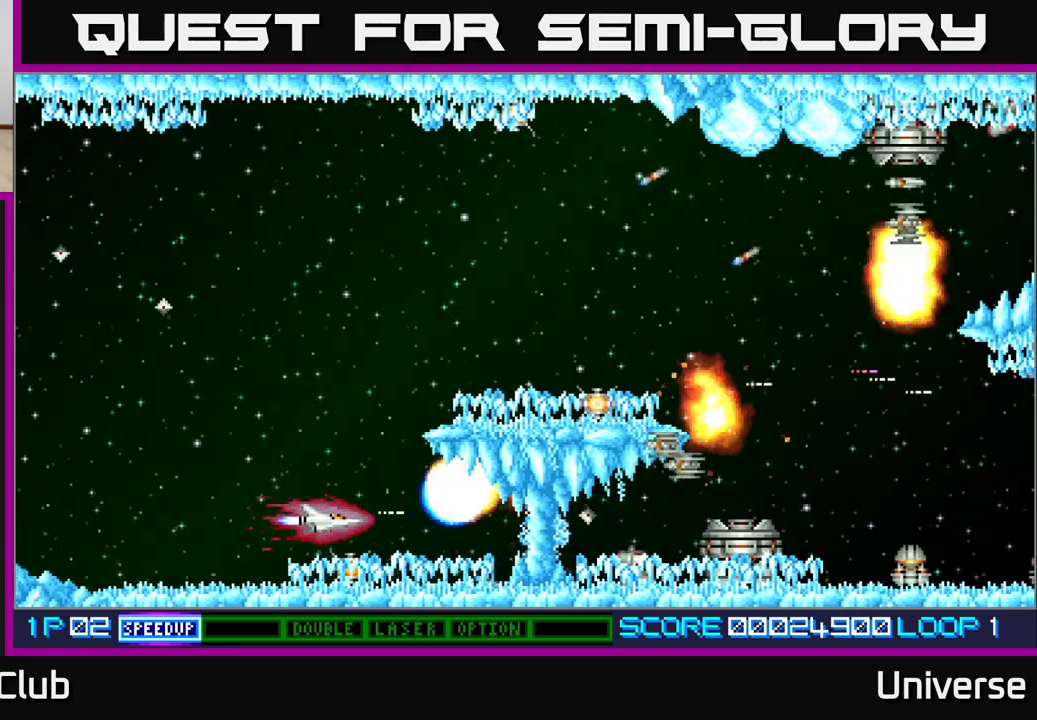
{"buttons": ["A", "DPAD_UP", "DPAD_LEFT"], "events": [[100, "DPAD_DOWN", "down"], [200, "DPAD_DOWN", "up"], [350, "DPAD_LEFT", "down"], [350, "DPAD_UP", "down"]]}
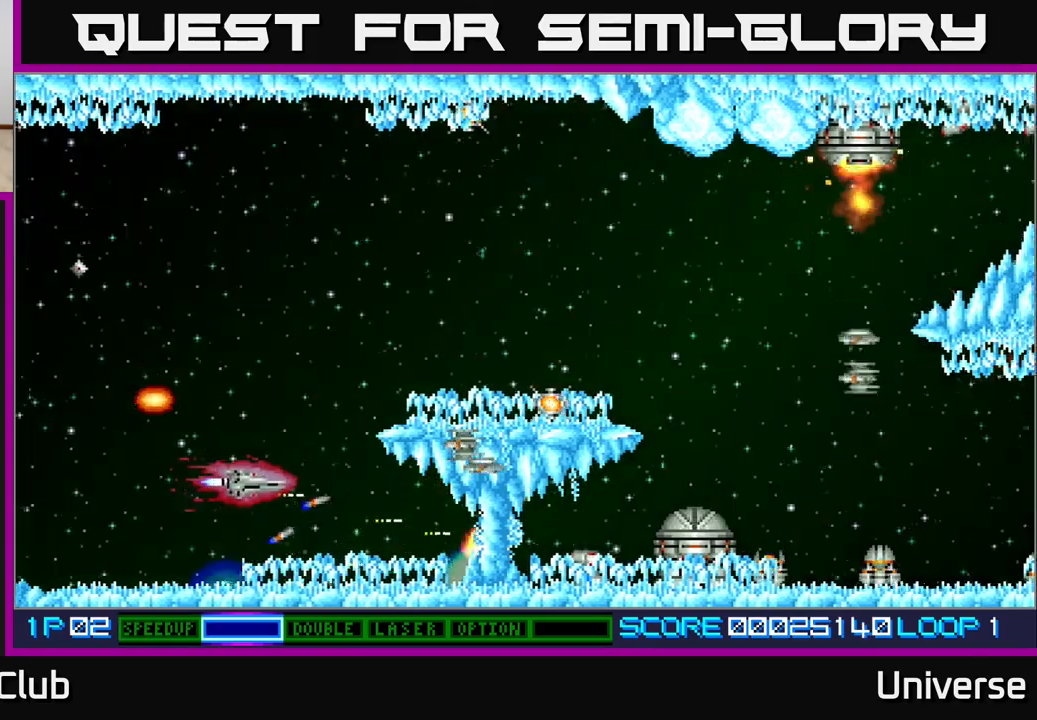
{"buttons": ["A", "DPAD_RIGHT"], "events": [[100, "DPAD_LEFT", "up"], [283, "DPAD_RIGHT", "down"], [483, "DPAD_UP", "up"]]}
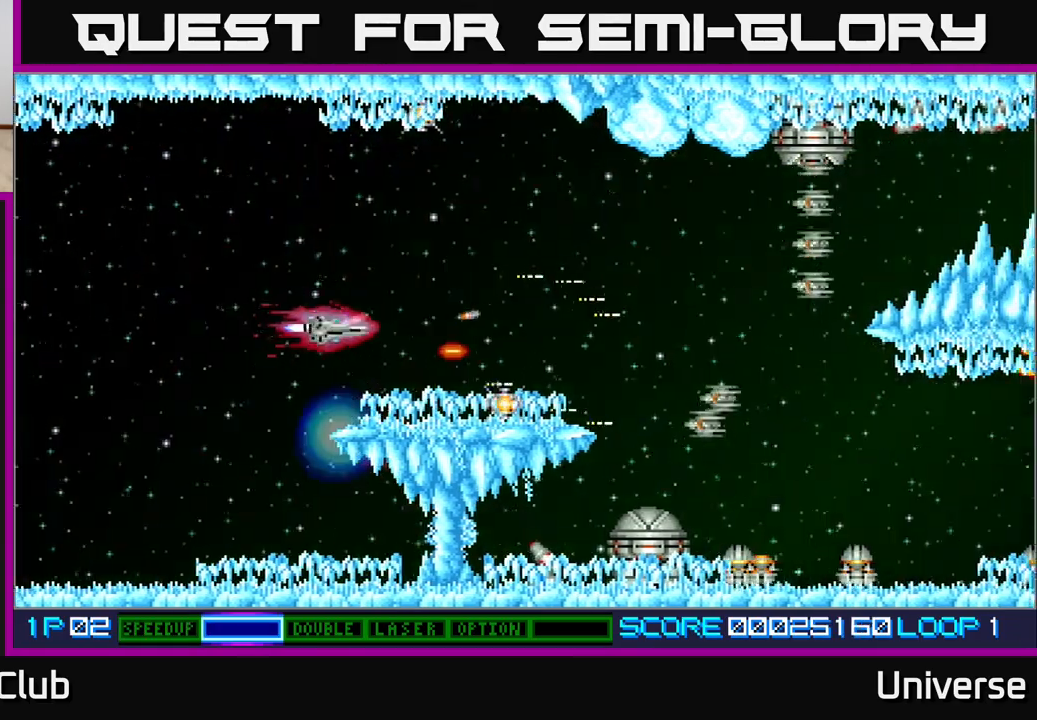
{"buttons": ["A"], "events": [[17, "DPAD_DOWN", "down"], [83, "DPAD_DOWN", "up"], [233, "DPAD_DOWN", "down"], [250, "DPAD_RIGHT", "up"], [367, "DPAD_DOWN", "up"]]}
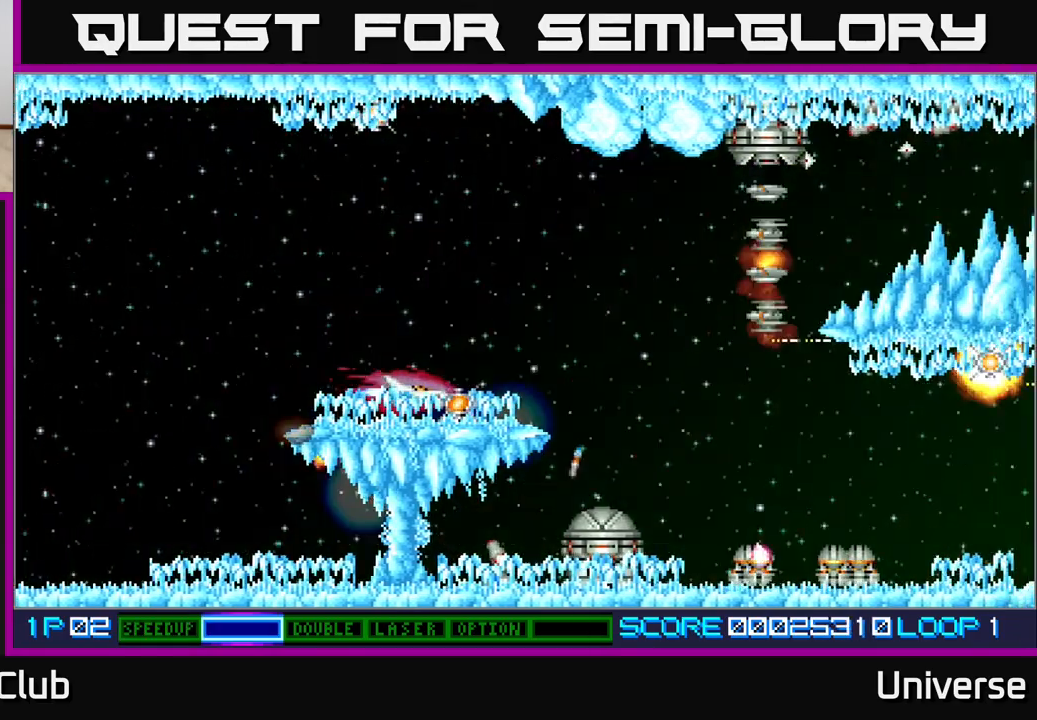
{"buttons": ["A", "DPAD_UP", "DPAD_LEFT"], "events": [[50, "DPAD_RIGHT", "down"], [200, "DPAD_UP", "down"], [217, "DPAD_RIGHT", "up"], [267, "DPAD_LEFT", "down"]]}
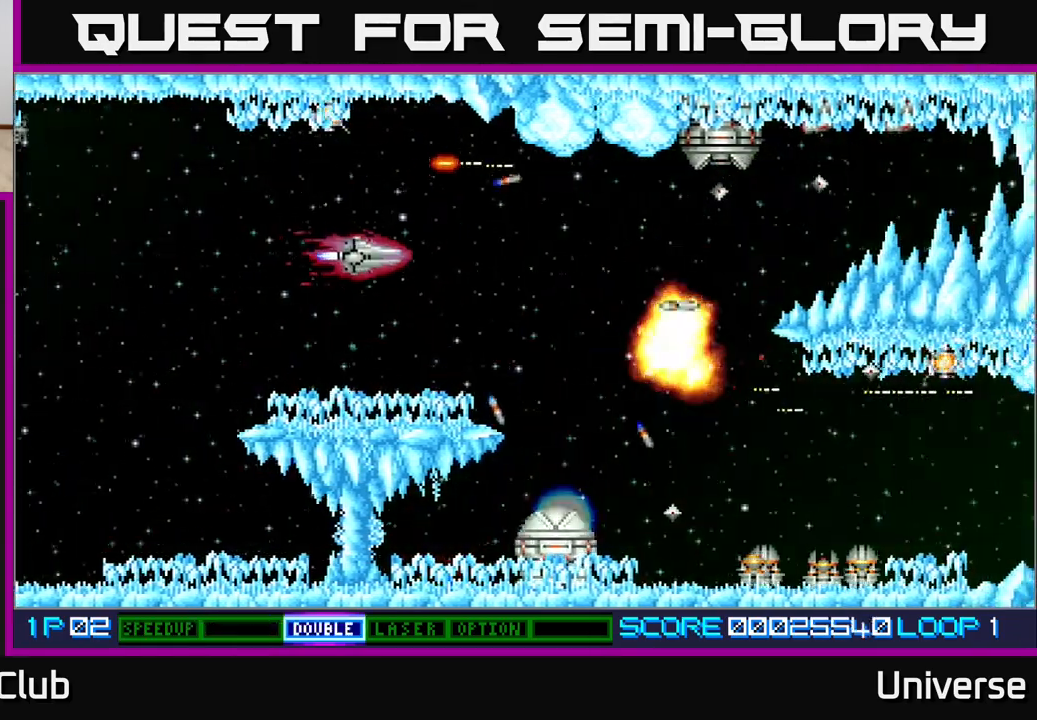
{"buttons": ["A"], "events": [[200, "DPAD_LEFT", "up"], [333, "DPAD_UP", "up"]]}
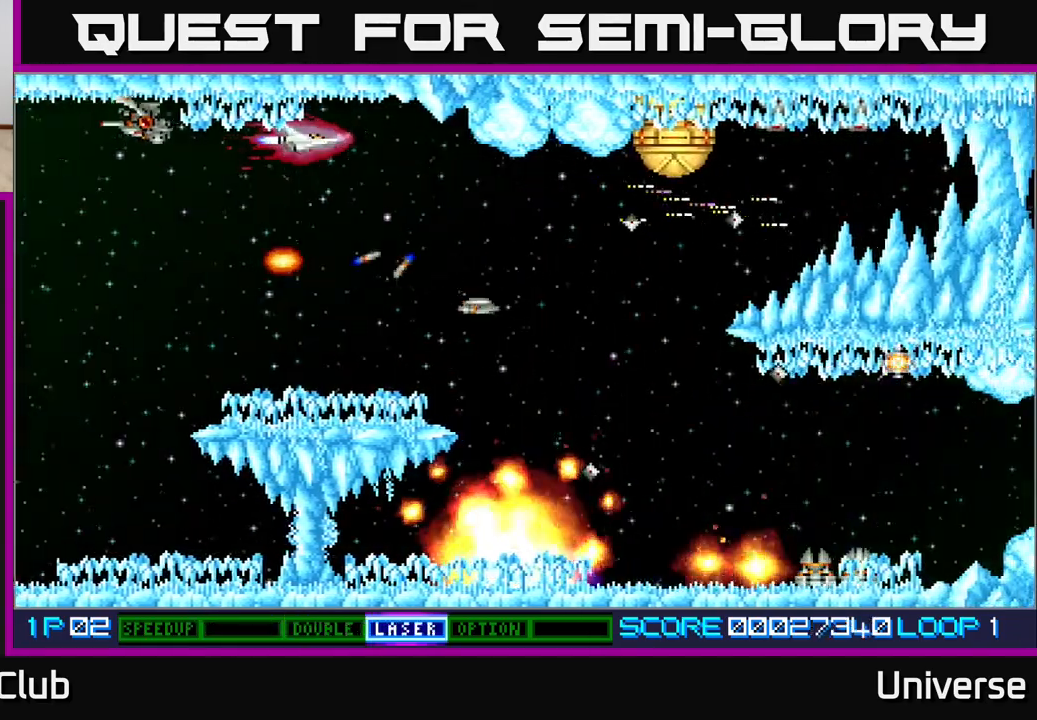
{"buttons": ["A", "DPAD_DOWN"], "events": [[350, "DPAD_RIGHT", "down"], [367, "DPAD_DOWN", "down"], [400, "DPAD_RIGHT", "up"]]}
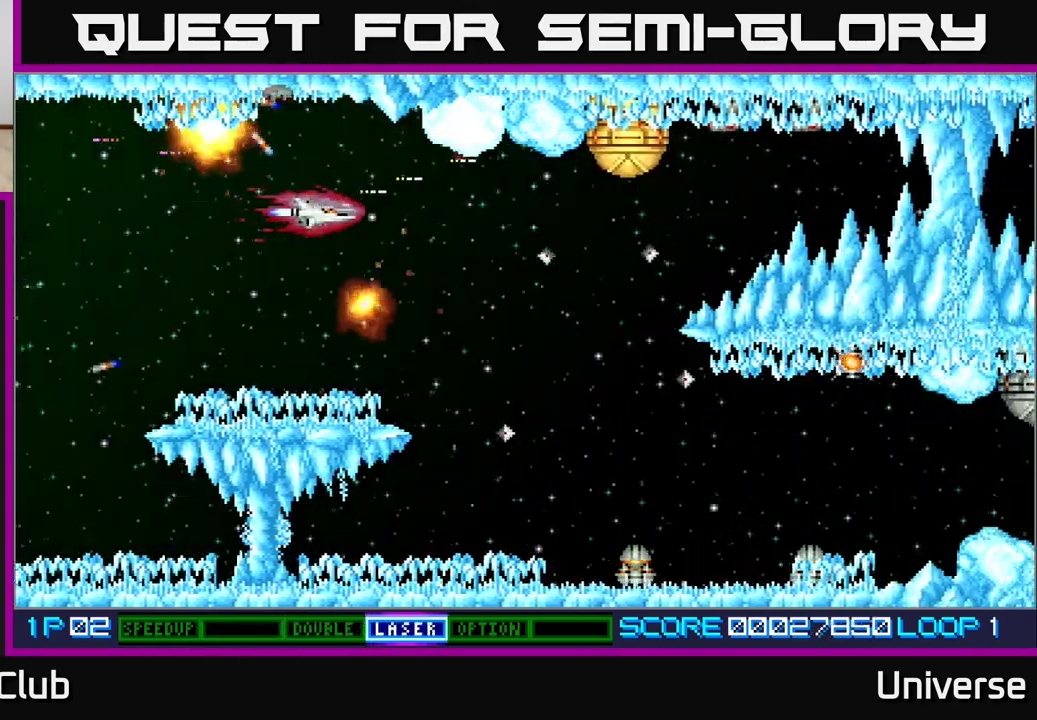
{"buttons": ["A", "DPAD_RIGHT"], "events": [[17, "DPAD_LEFT", "down"], [33, "DPAD_DOWN", "up"], [117, "DPAD_DOWN", "down"], [233, "DPAD_LEFT", "up"], [283, "DPAD_RIGHT", "down"], [300, "DPAD_DOWN", "up"], [333, "DPAD_DOWN", "down"], [500, "DPAD_DOWN", "up"]]}
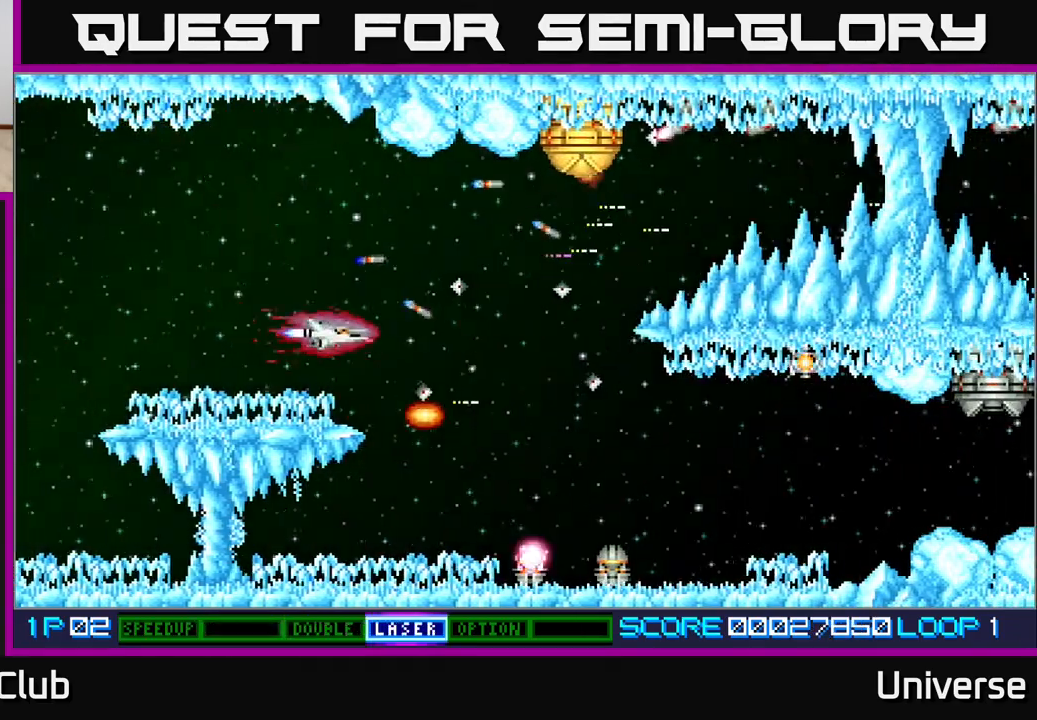
{"buttons": ["A", "DPAD_UP", "DPAD_LEFT"], "events": [[17, "DPAD_RIGHT", "up"], [33, "DPAD_UP", "down"], [33, "R1", "down"], [50, "DPAD_LEFT", "down"], [133, "DPAD_LEFT", "up"], [367, "R1", "up"], [400, "DPAD_LEFT", "down"]]}
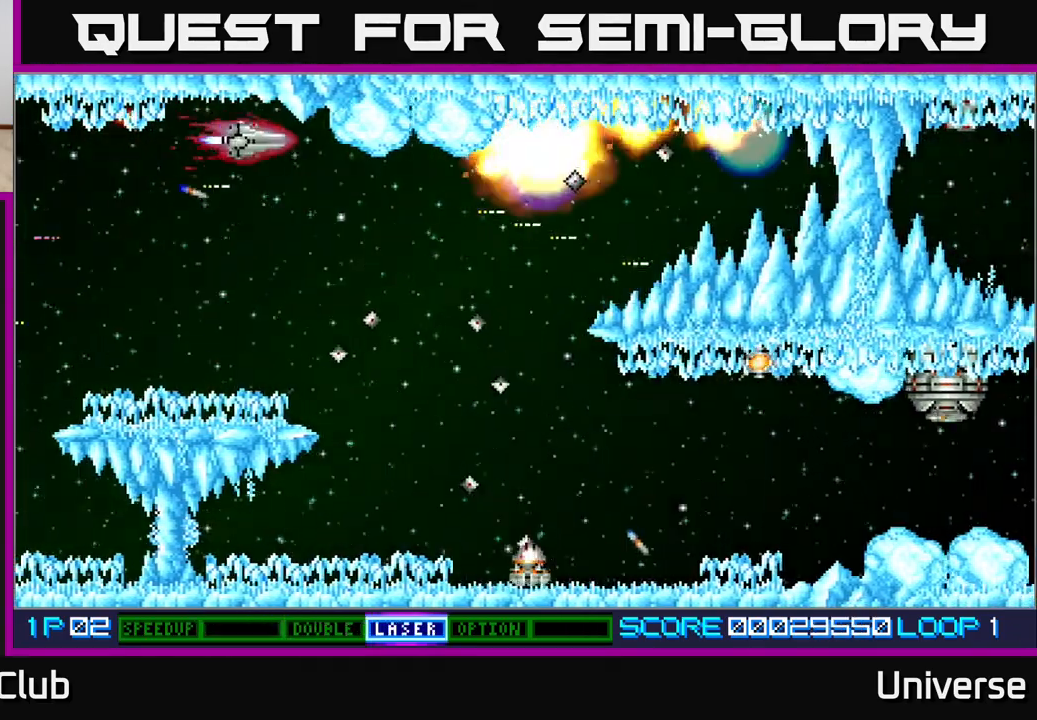
{"buttons": ["A"], "events": [[67, "DPAD_LEFT", "up"], [67, "DPAD_UP", "up"], [333, "DPAD_LEFT", "down"], [450, "DPAD_LEFT", "up"]]}
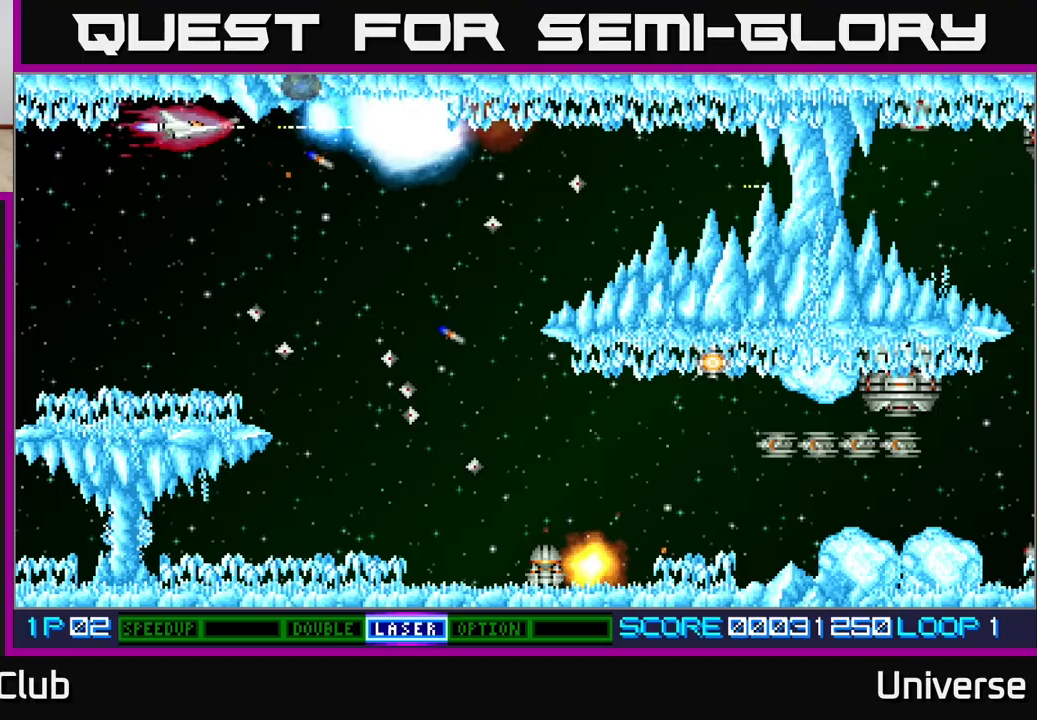
{"buttons": ["A", "DPAD_RIGHT"], "events": [[100, "DPAD_DOWN", "down"], [167, "DPAD_DOWN", "up"], [167, "DPAD_RIGHT", "down"], [350, "DPAD_DOWN", "down"], [450, "DPAD_DOWN", "up"]]}
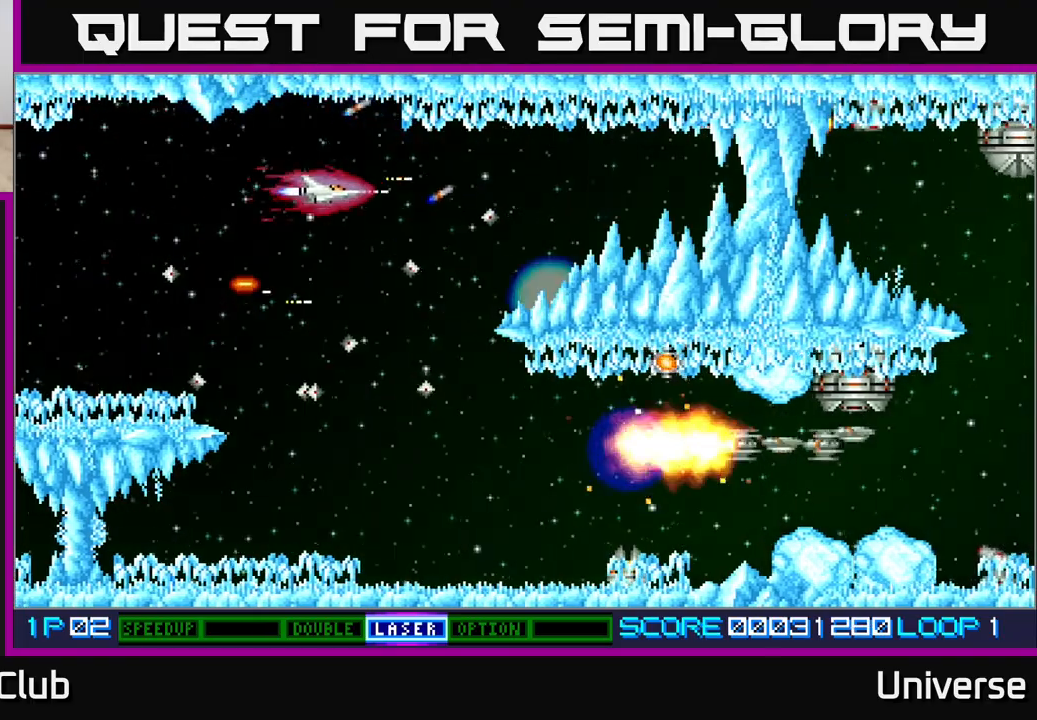
{"buttons": ["A"], "events": [[50, "DPAD_UP", "down"], [167, "DPAD_UP", "up"], [350, "DPAD_UP", "down"], [383, "DPAD_RIGHT", "up"], [400, "DPAD_UP", "up"], [417, "DPAD_DOWN", "down"], [483, "DPAD_DOWN", "up"]]}
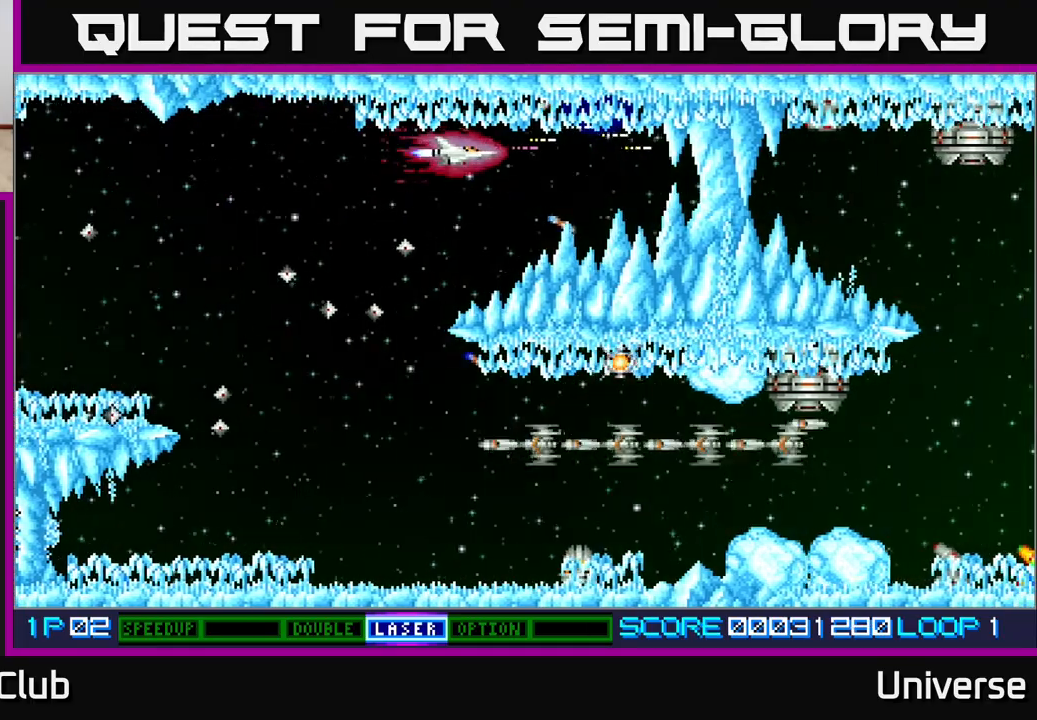
{"buttons": ["A", "R1", "DPAD_DOWN"], "events": [[150, "DPAD_DOWN", "down"], [267, "DPAD_LEFT", "down"], [350, "R1", "down"], [433, "DPAD_LEFT", "up"]]}
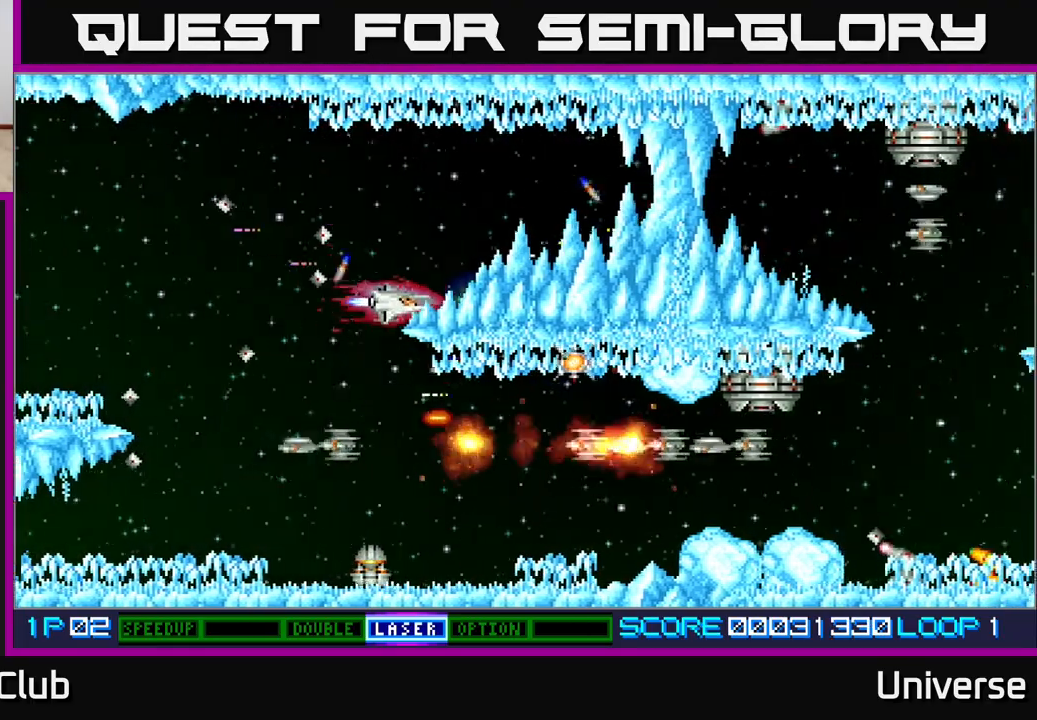
{"buttons": ["A", "DPAD_LEFT"], "events": [[67, "DPAD_DOWN", "up"], [67, "DPAD_LEFT", "down"], [150, "DPAD_DOWN", "down"], [350, "DPAD_LEFT", "up"], [433, "R1", "up"], [450, "DPAD_DOWN", "up"], [483, "DPAD_LEFT", "down"]]}
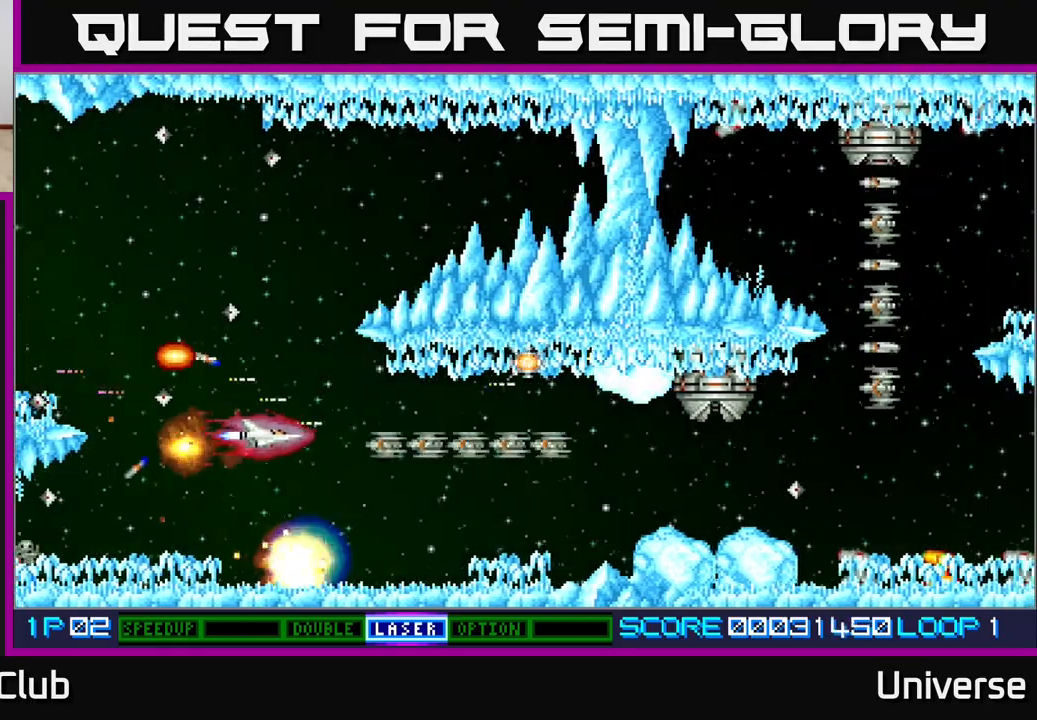
{"buttons": ["A"], "events": [[17, "DPAD_DOWN", "down"], [117, "DPAD_DOWN", "up"], [150, "DPAD_LEFT", "up"]]}
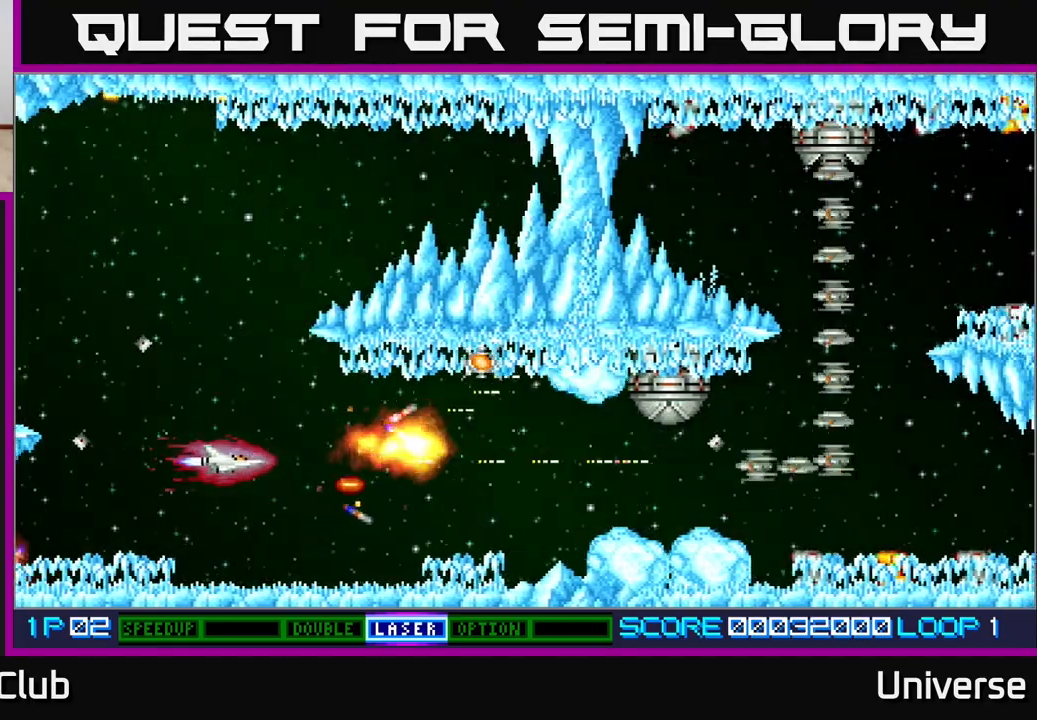
{"buttons": ["A", "DPAD_RIGHT"], "events": [[283, "DPAD_RIGHT", "down"]]}
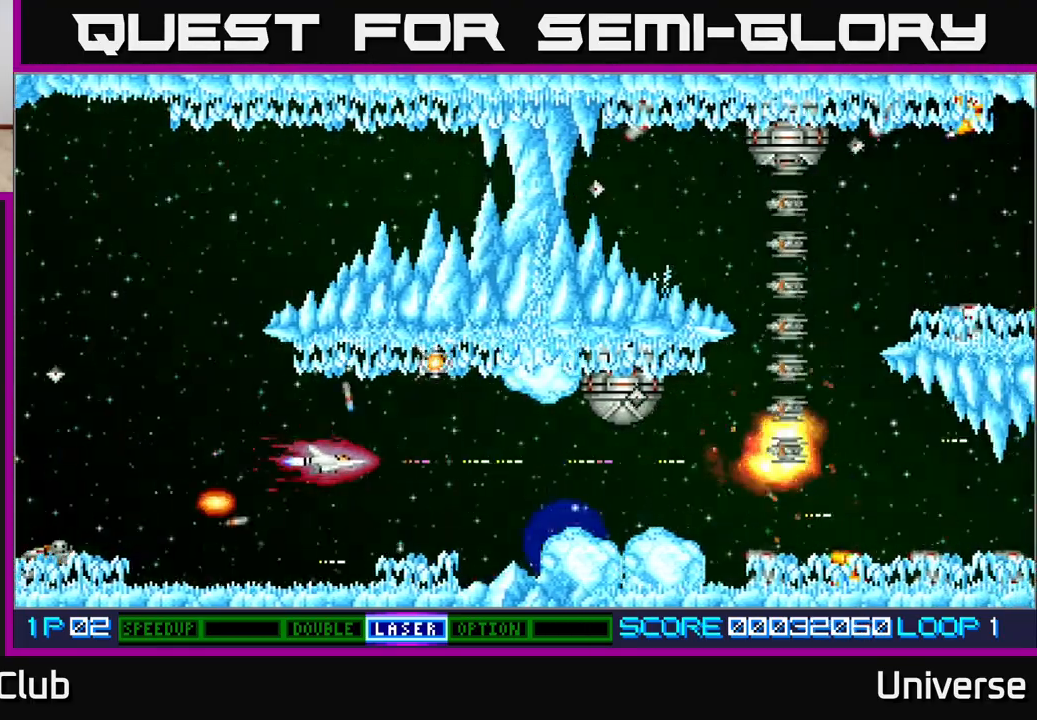
{"buttons": ["A", "DPAD_LEFT"], "events": [[83, "DPAD_UP", "down"], [167, "DPAD_UP", "up"], [200, "DPAD_RIGHT", "up"], [483, "DPAD_LEFT", "down"]]}
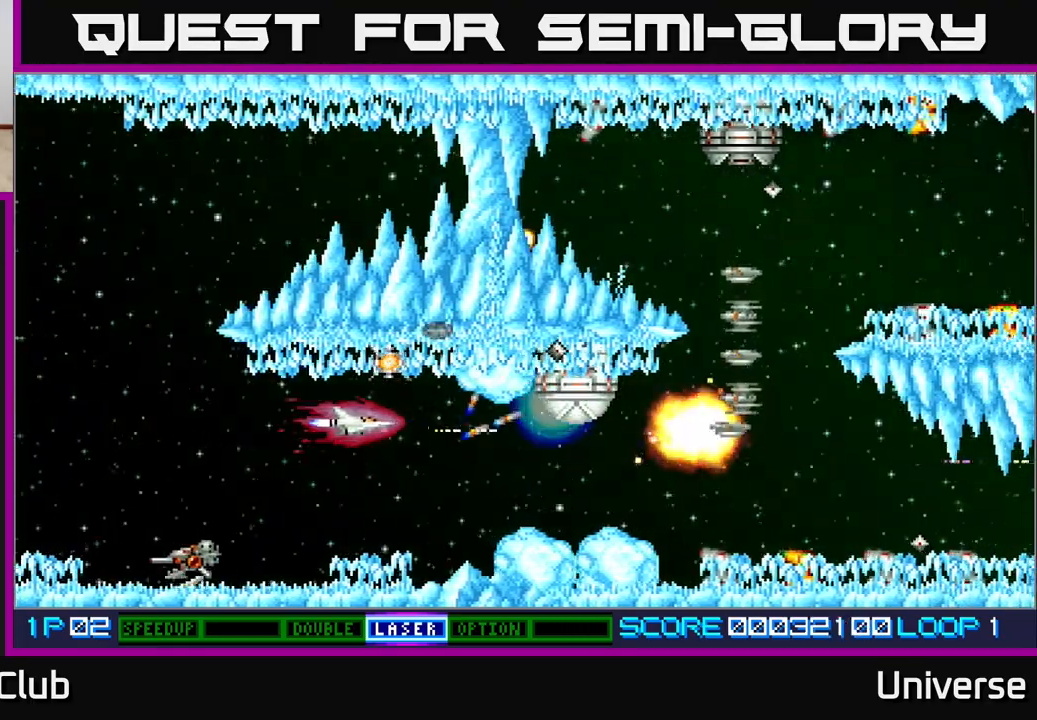
{"buttons": ["A"], "events": [[33, "DPAD_UP", "down"], [100, "DPAD_LEFT", "up"], [100, "DPAD_UP", "up"], [367, "DPAD_UP", "down"], [417, "DPAD_UP", "up"]]}
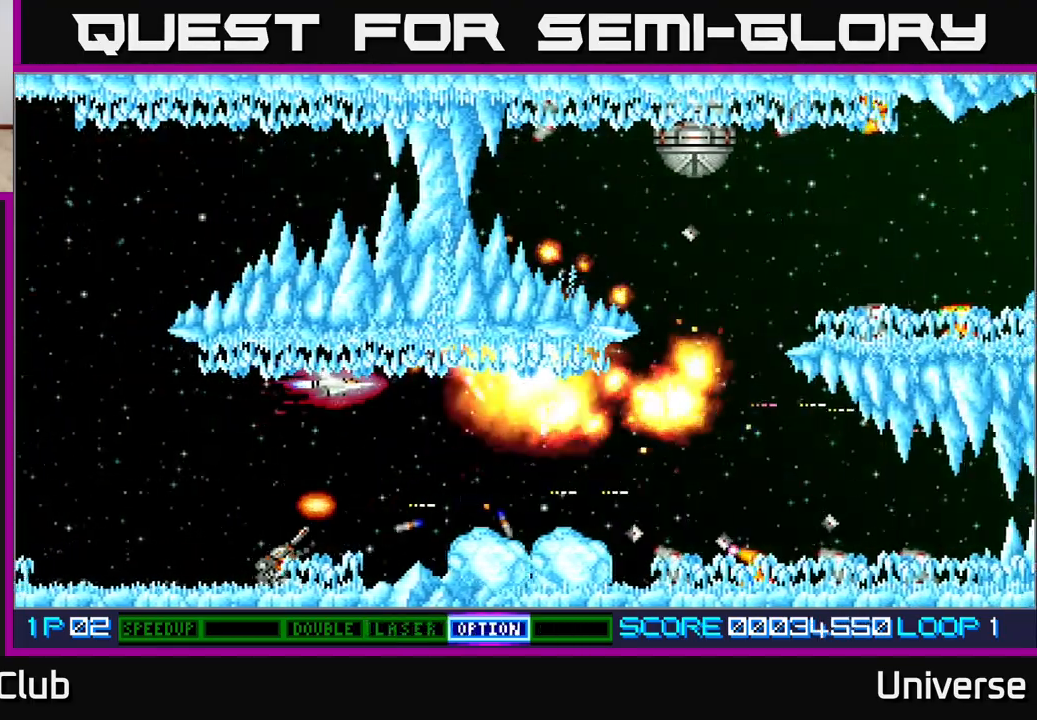
{"buttons": ["A", "DPAD_LEFT"], "events": [[150, "DPAD_LEFT", "down"], [183, "DPAD_DOWN", "down"], [500, "DPAD_DOWN", "up"]]}